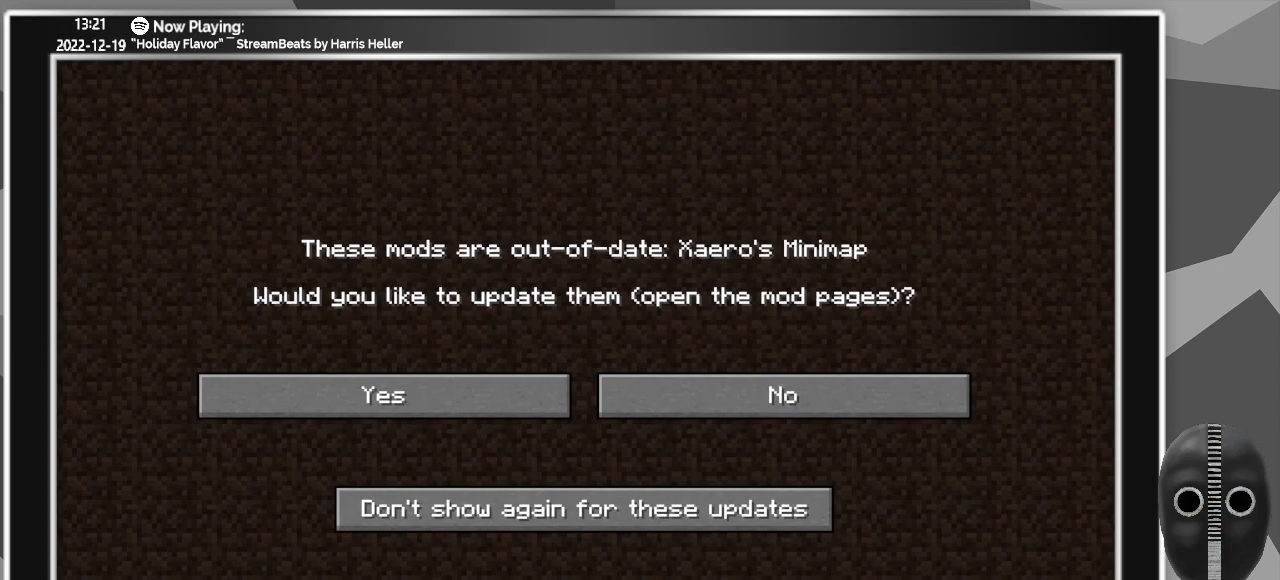
Gameplay with keyboard and mouse; each line is a JSON object with the keys and mouse buttons held at the frame after it. "events" lists presses ("down") and releases ("up") of ".", "/", "0", "1", "2", "3", "4", "5", "6", "7", "8", "9", "a", "alt_l", "alt_r", "b", "backslash", "backspace", "c", "caps_lock", "comma", "ctrl_l", "ctrl_r", "d", "down", "e", "equals", "escape", "f", "f1", "f10", "f11", "f12", "f2", "f3", "f4", "f5", "f6", "f7", "f8", "f9", "g", "h", "i", "j", "k", "l", "lbracket", "left", "m", "menu", "minus", "n", "o", "p", "q", "quote", "r", "rbracket", "return", "right", "s", "semicolon", "shift_l", "shift_r", "space", "super", "t", "tab", "tilde", "u", "up", "v", "w", "x", "y", "z", "mouse_left" and "mouse_right" between this image and that frame as [ms after this image, input, new state], when the widget could be followed in between. "mouse_left", "mouse_right" = the "left", "right" buttons of the "mouse" list. No other keys are recorded. Fast repeated clicks can show as one long hold. Mouse movement is not recorded.
{"keys": [], "mouse": [], "events": [[33, "left", "down"], [117, "left", "up"]]}
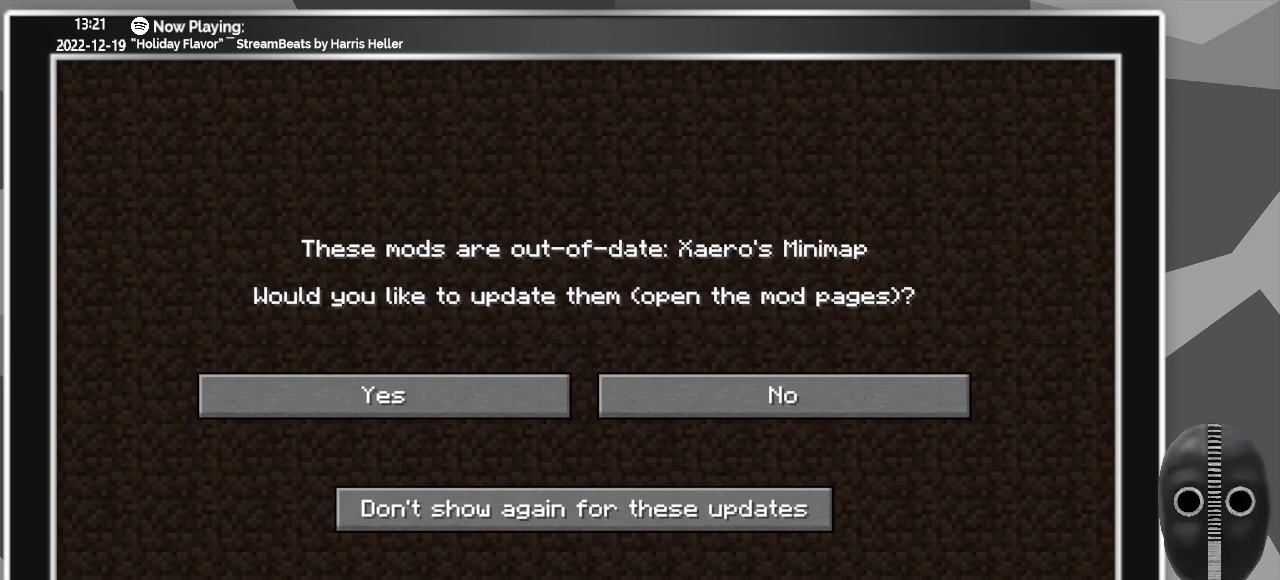
{"keys": [], "mouse": [], "events": []}
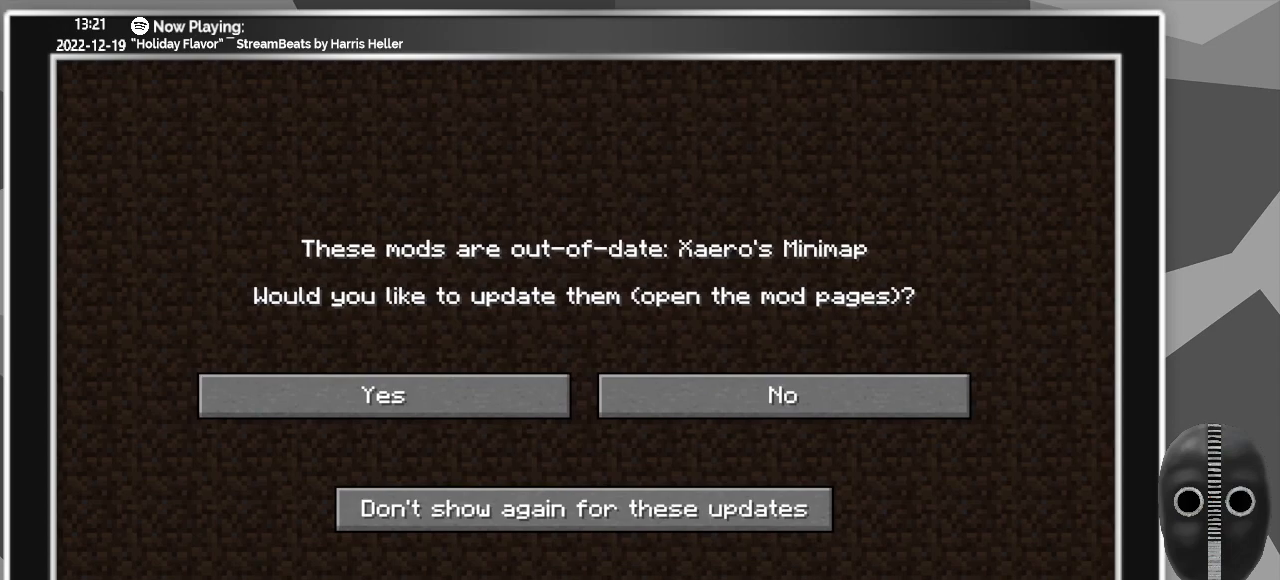
{"keys": [], "mouse": [], "events": [[283, "left", "down"], [383, "left", "up"]]}
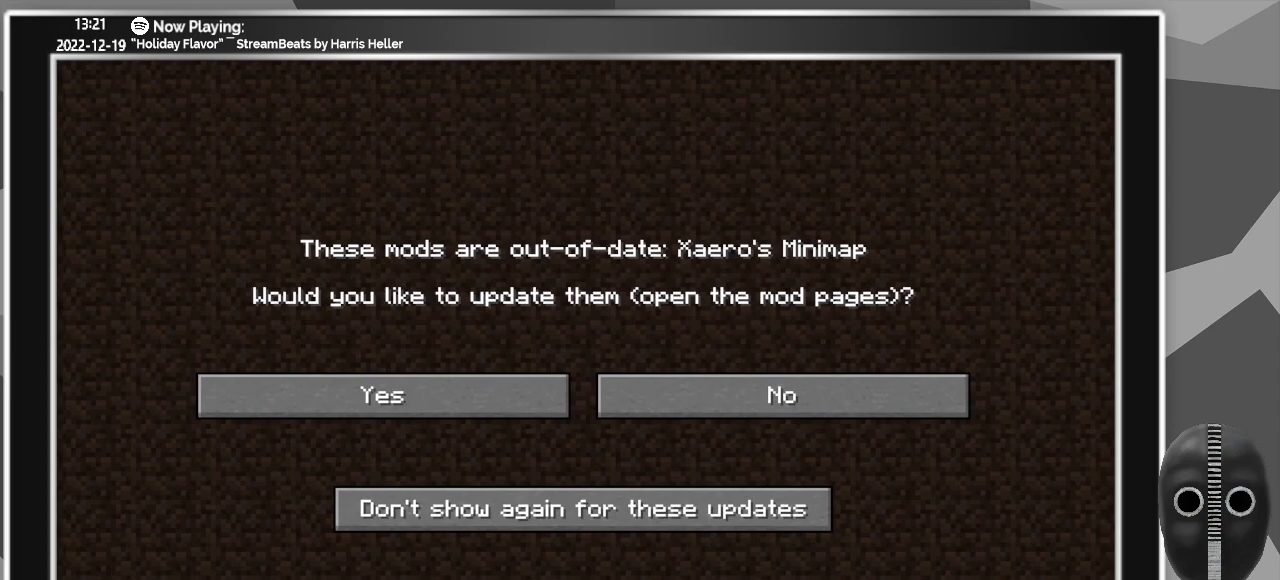
{"keys": [], "mouse": [], "events": []}
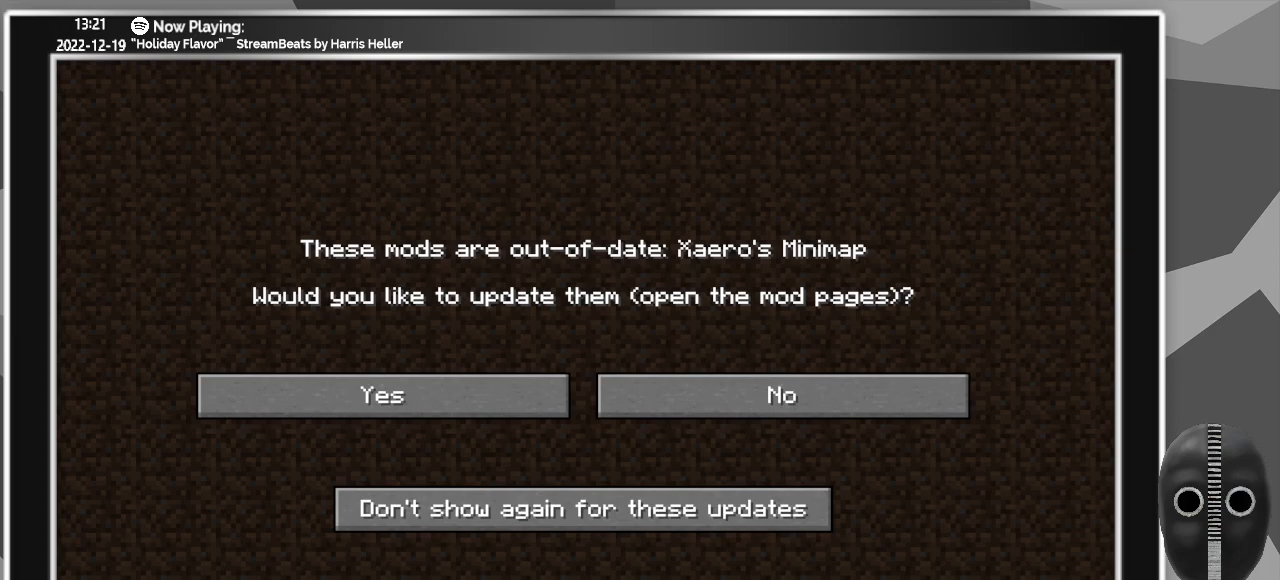
{"keys": [], "mouse": [], "events": [[217, "right", "down"], [317, "right", "up"]]}
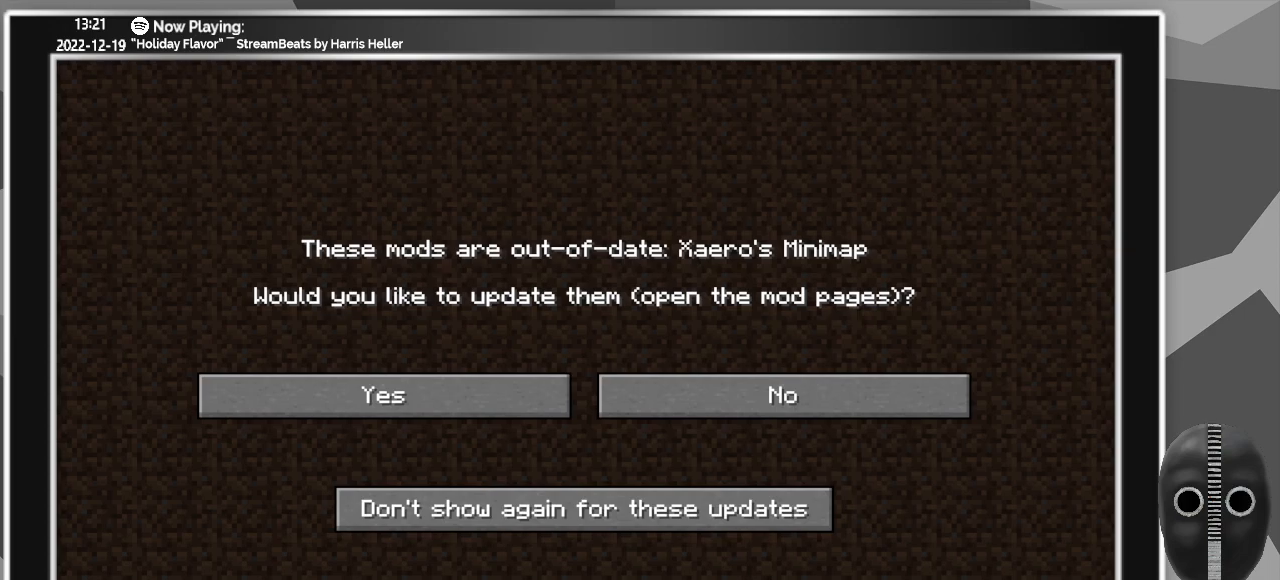
{"keys": [], "mouse": [], "events": []}
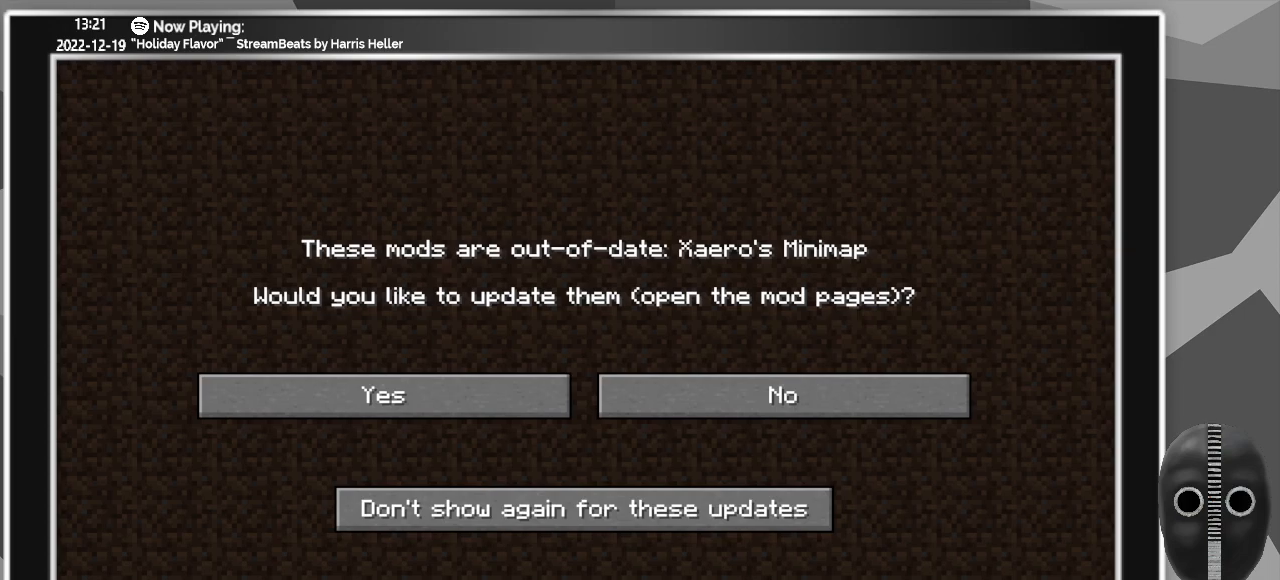
{"keys": [], "mouse": [], "events": []}
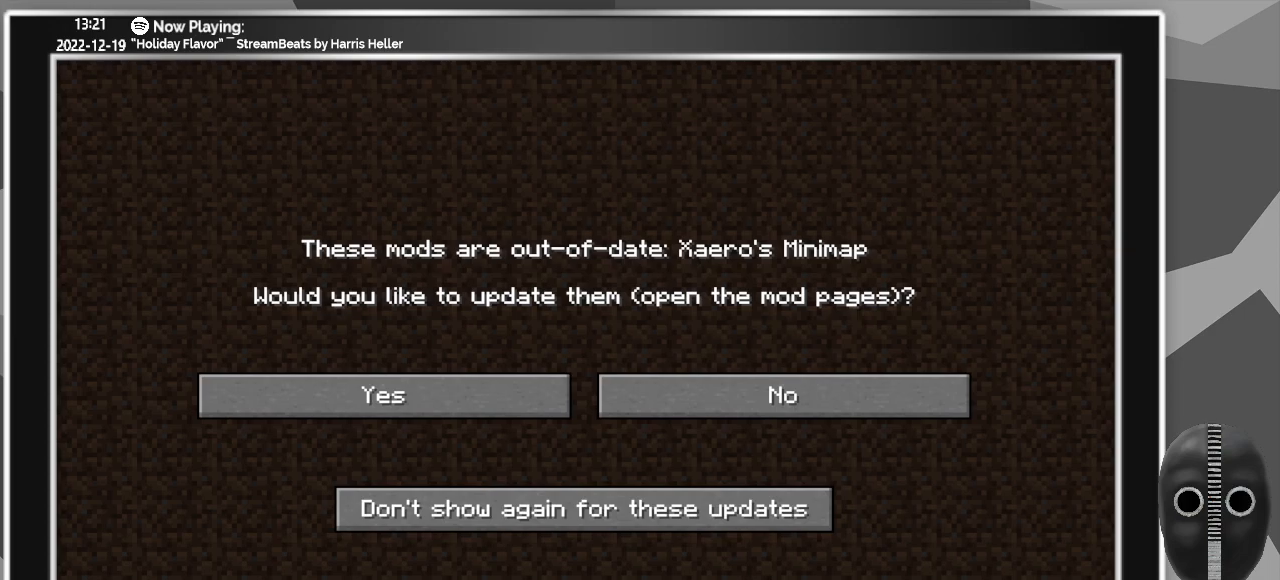
{"keys": [], "mouse": [], "events": []}
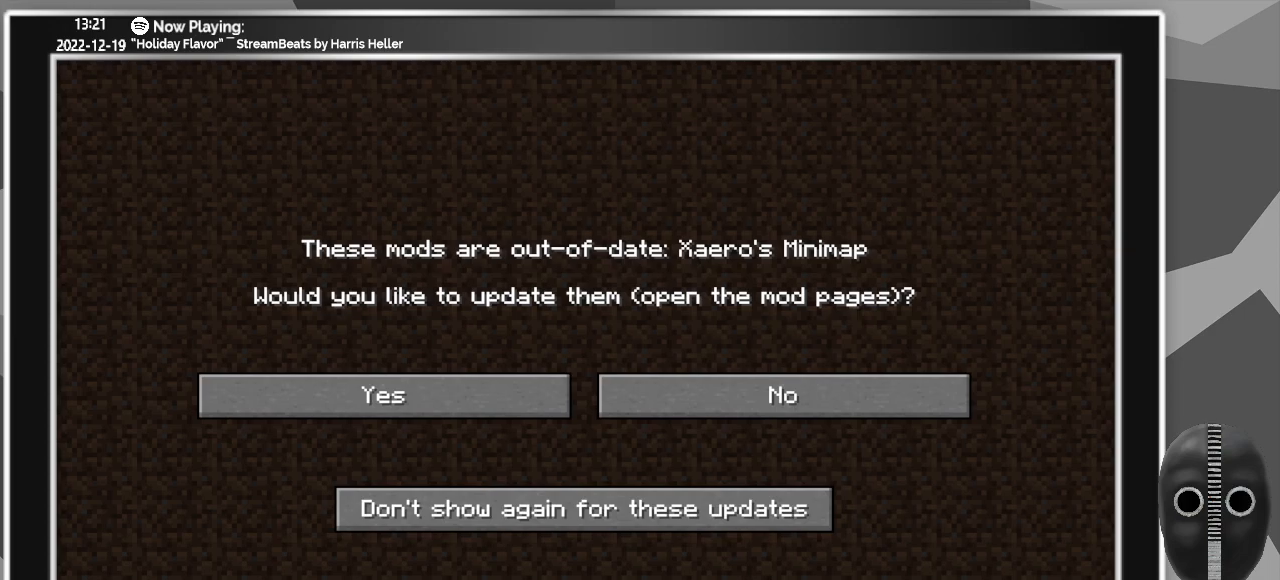
{"keys": ["shift_l"], "mouse": ["left"], "events": [[150, "mouse_left", "down"], [383, "shift_l", "down"]]}
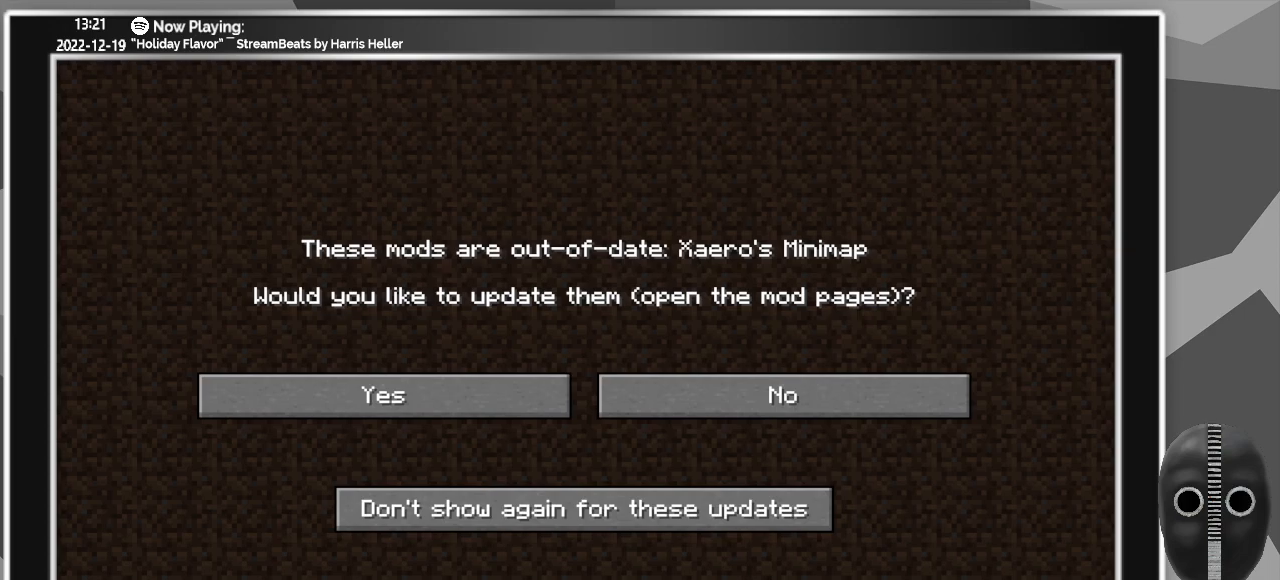
{"keys": ["shift_l"], "mouse": ["left"], "events": []}
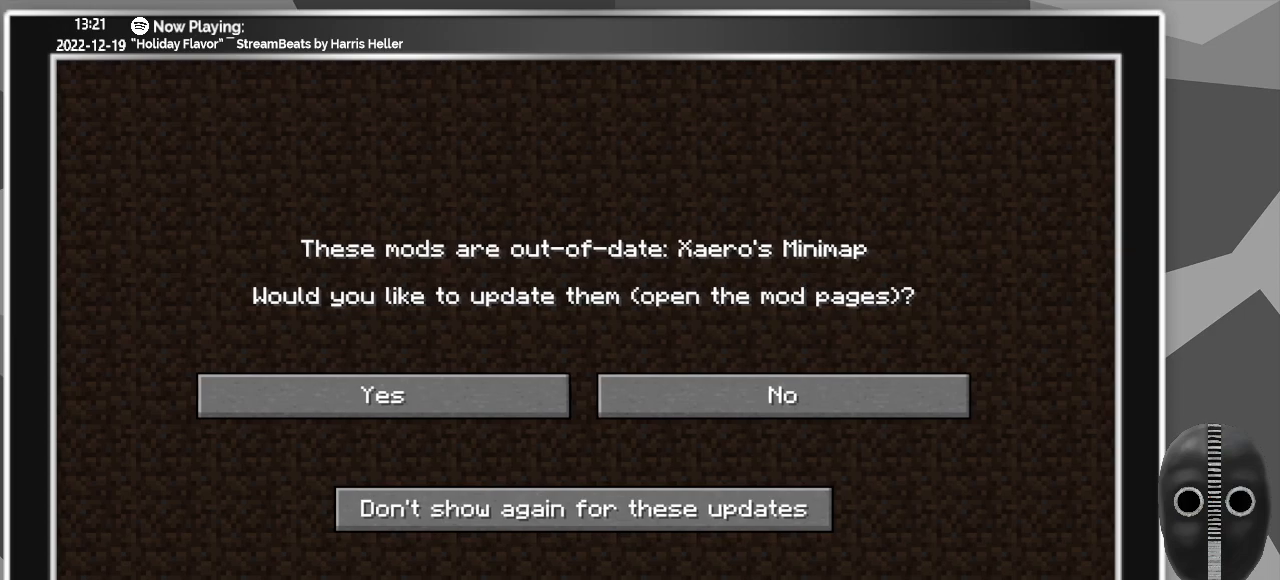
{"keys": ["shift_l"], "mouse": ["left"], "events": []}
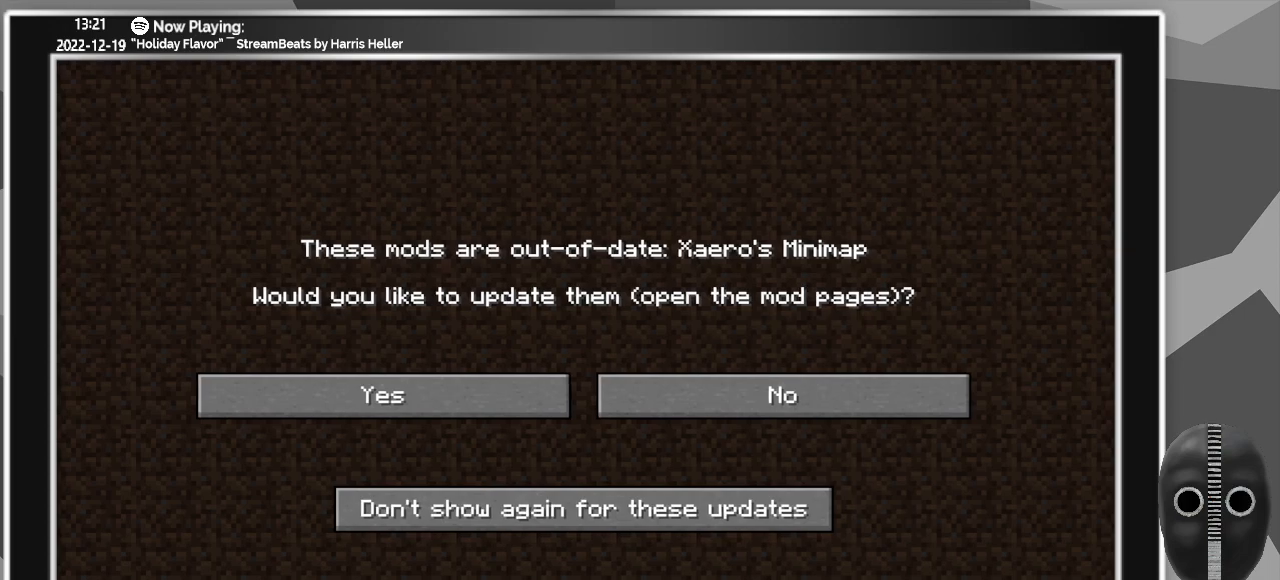
{"keys": ["shift_l"], "mouse": ["left"], "events": []}
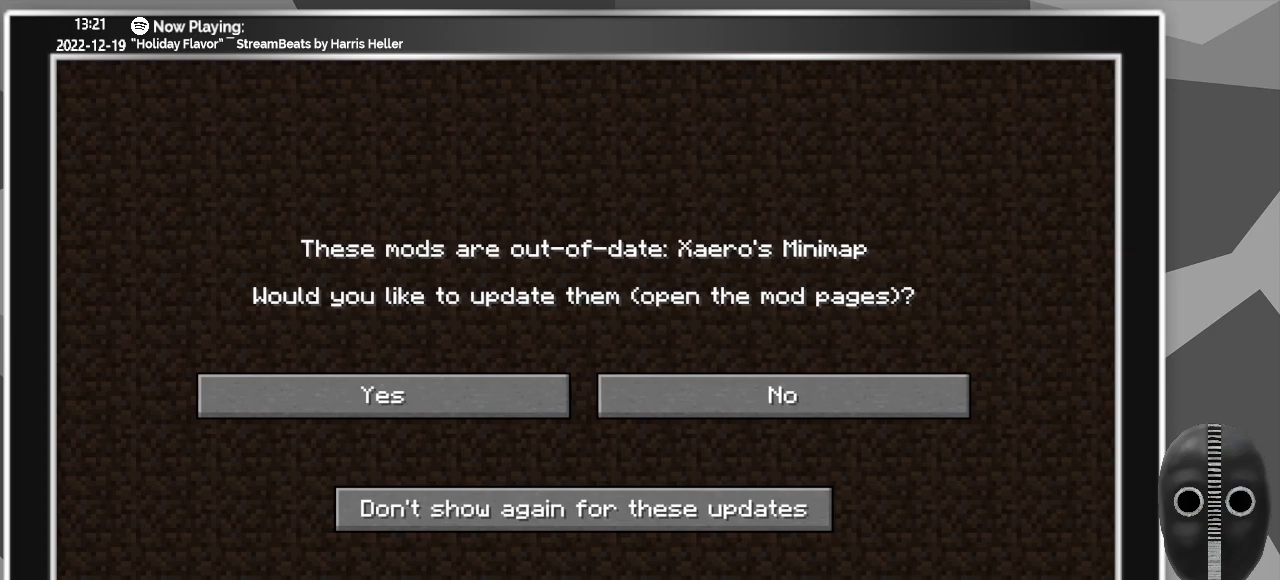
{"keys": ["shift_l"], "mouse": ["left"], "events": []}
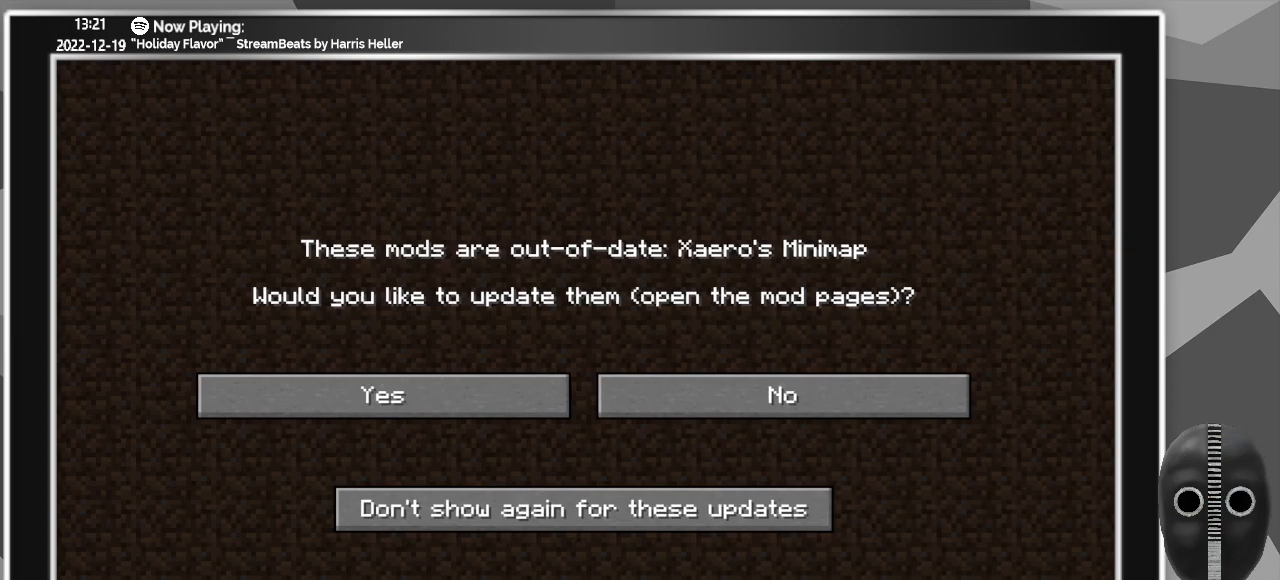
{"keys": ["shift_l"], "mouse": ["left"], "events": []}
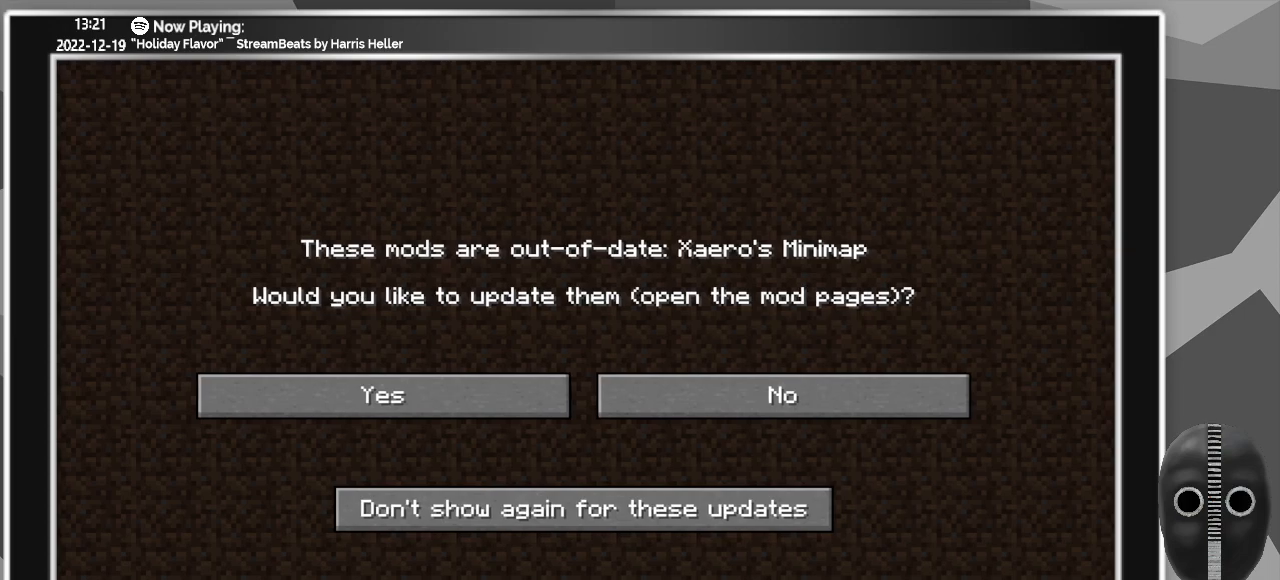
{"keys": ["shift_l"], "mouse": ["left"], "events": []}
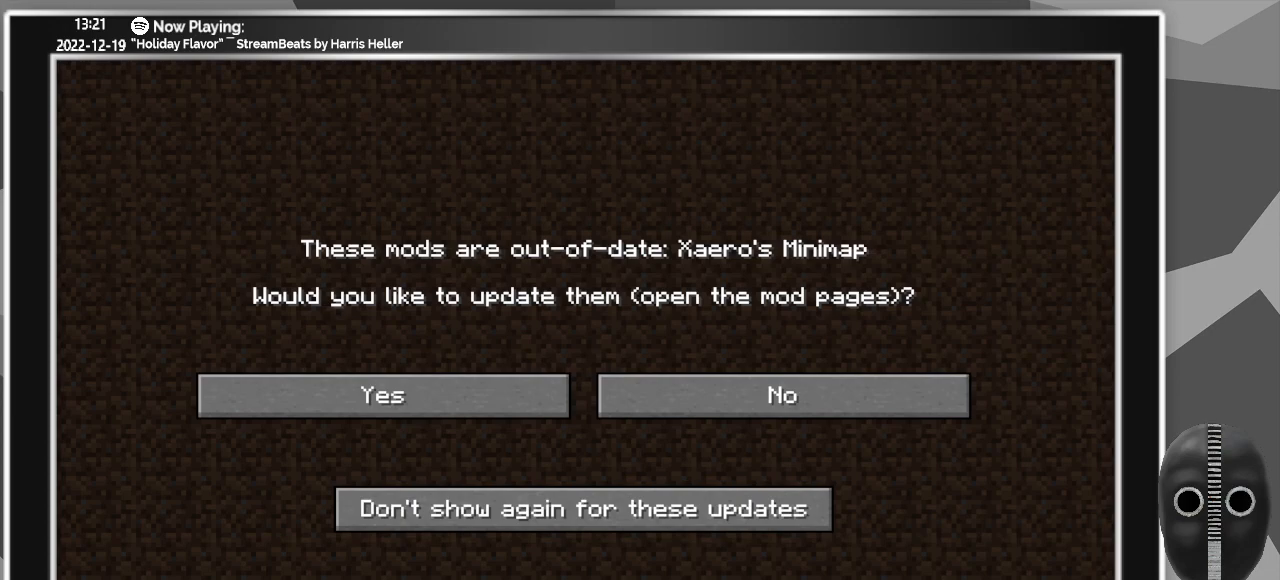
{"keys": ["shift_l"], "mouse": ["left"], "events": []}
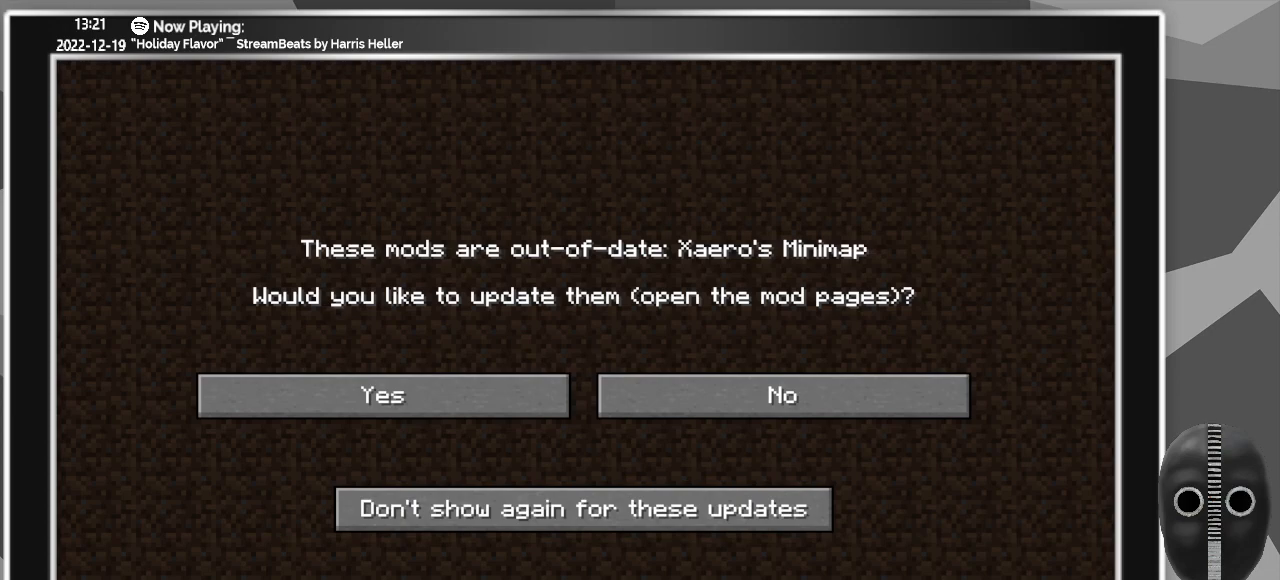
{"keys": ["shift_l"], "mouse": ["left"], "events": []}
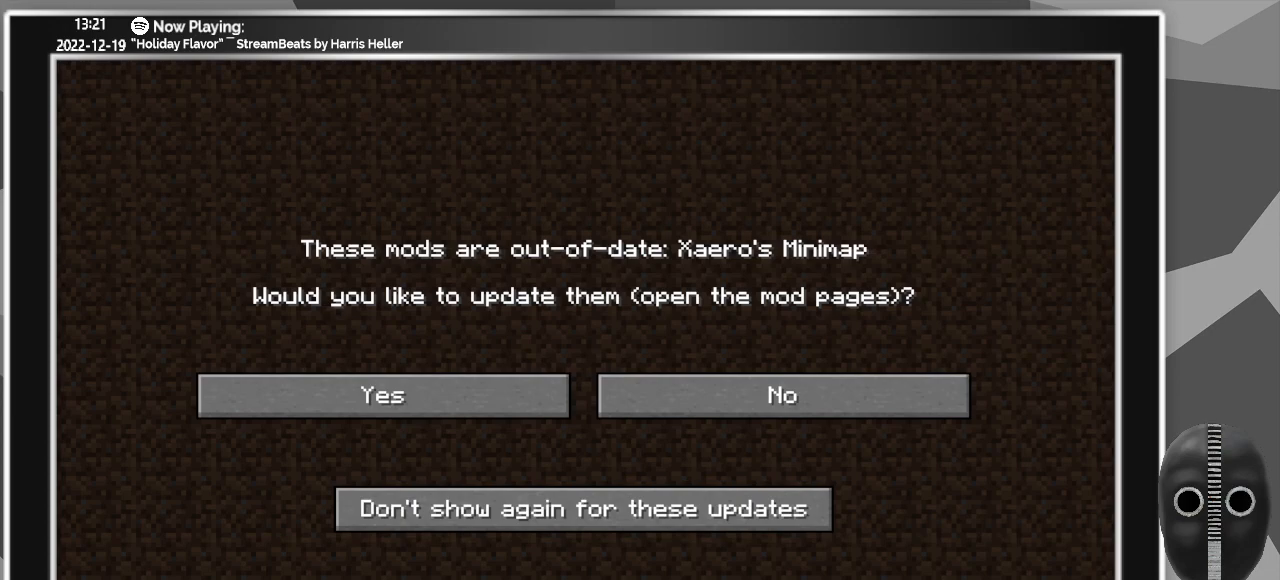
{"keys": ["shift_l"], "mouse": ["left"], "events": []}
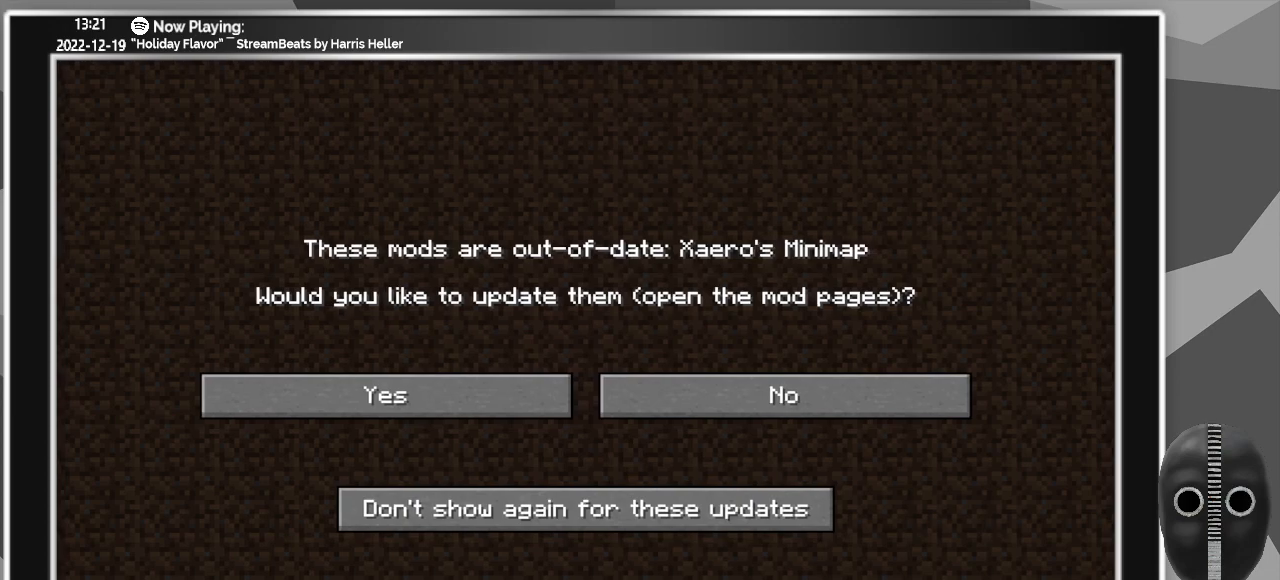
{"keys": ["shift_l"], "mouse": ["left"], "events": []}
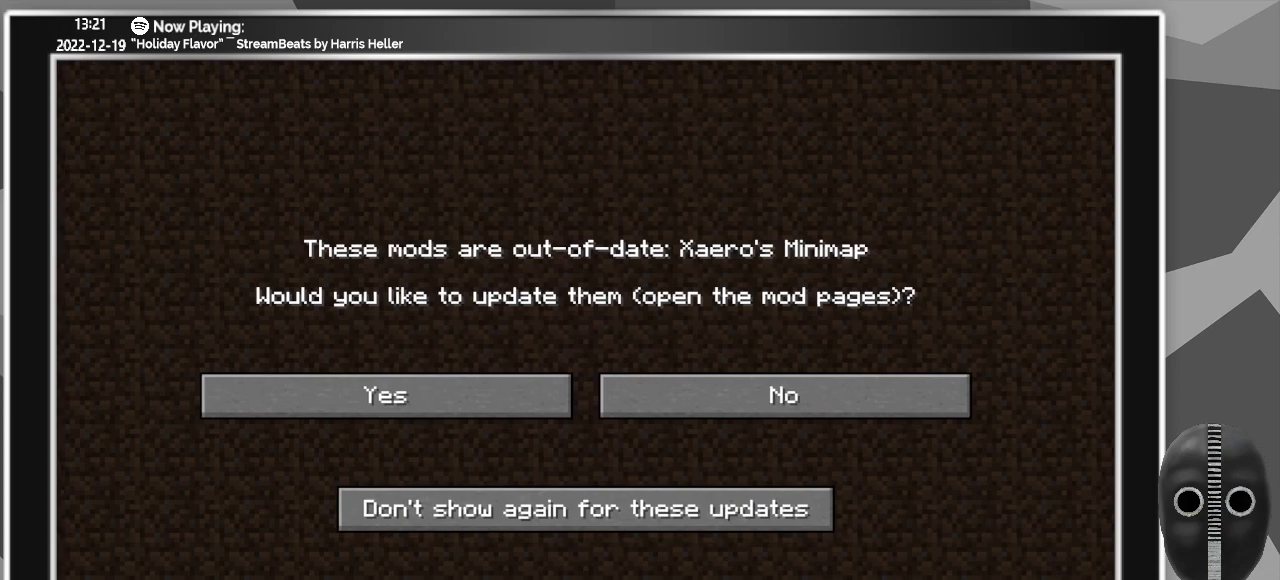
{"keys": ["shift_l"], "mouse": ["left"], "events": []}
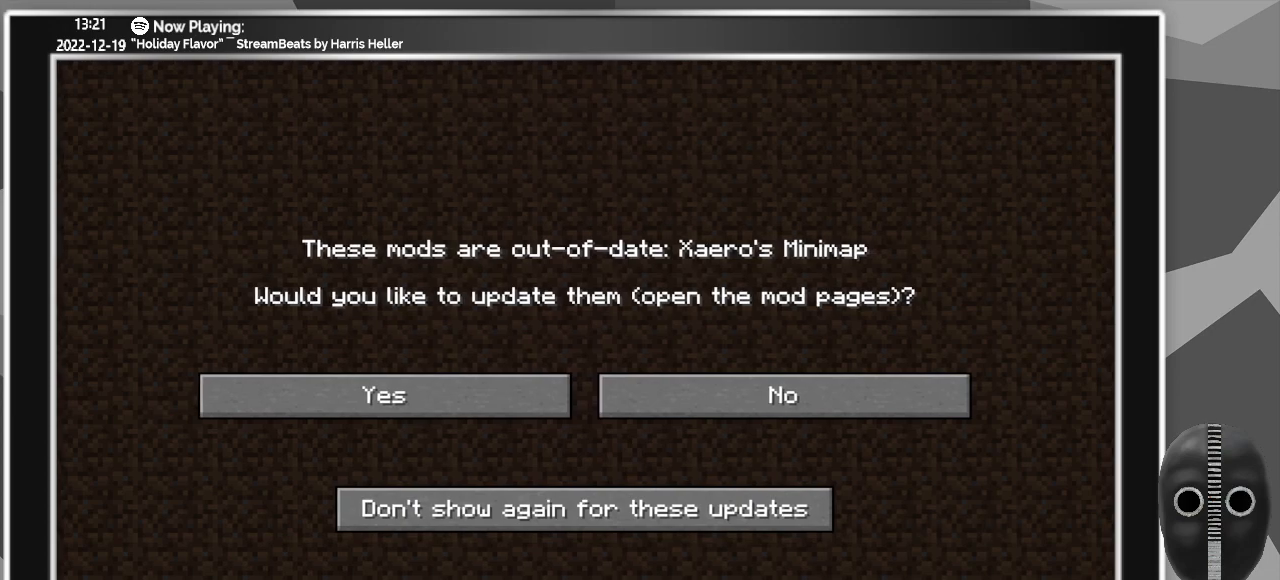
{"keys": ["shift_l"], "mouse": [], "events": [[283, "mouse_left", "up"]]}
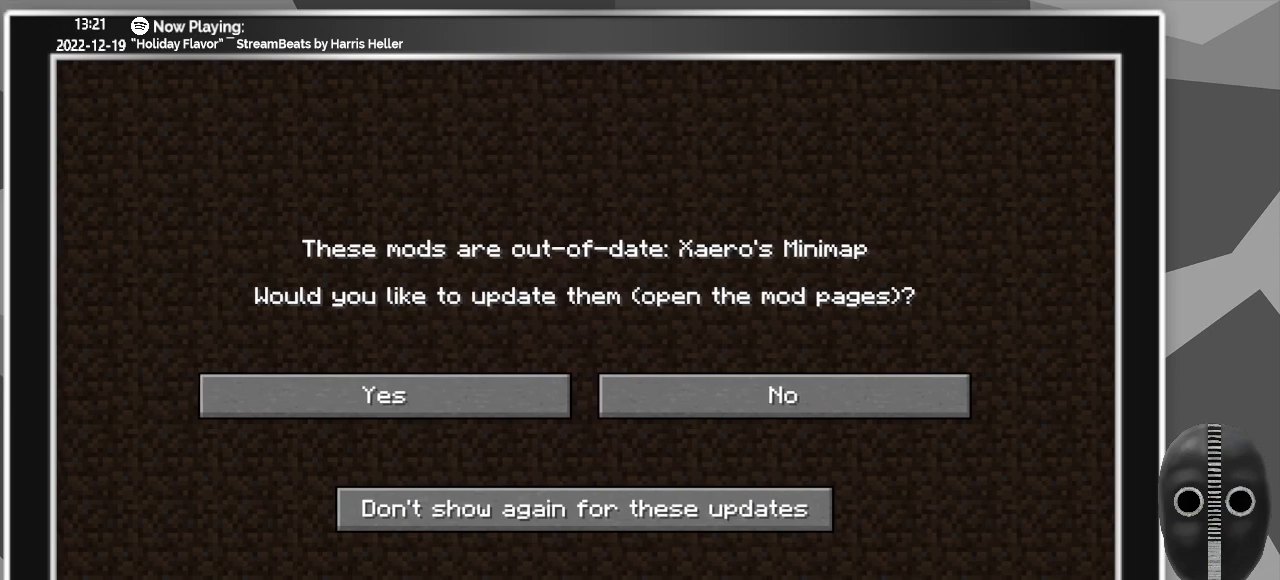
{"keys": [], "mouse": [], "events": [[67, "shift_l", "up"]]}
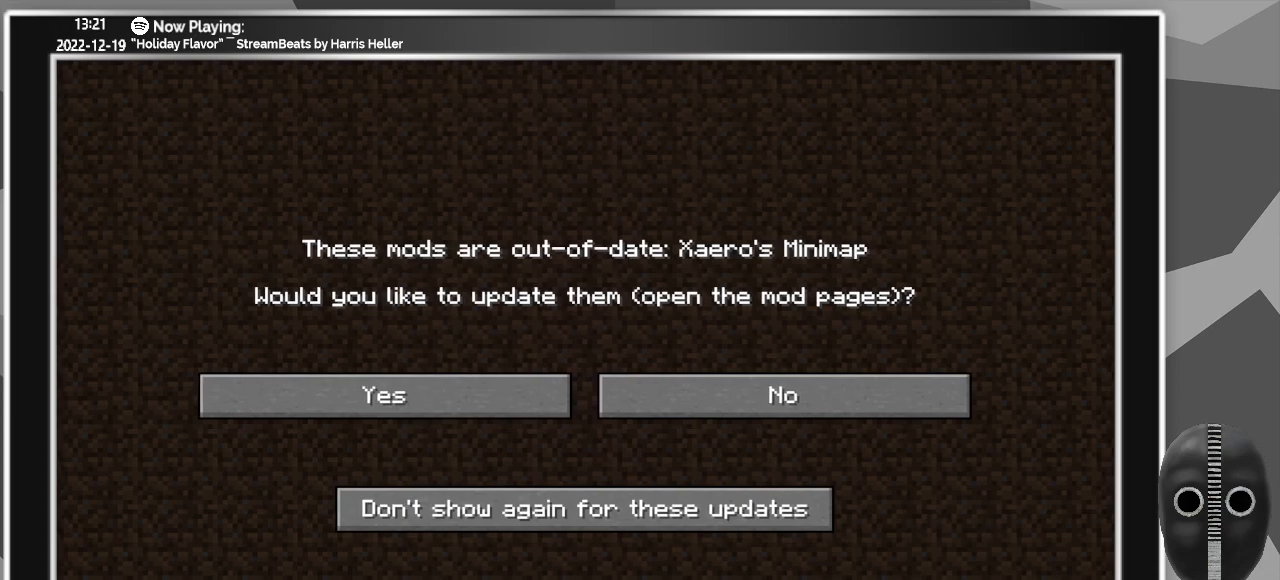
{"keys": [], "mouse": [], "events": []}
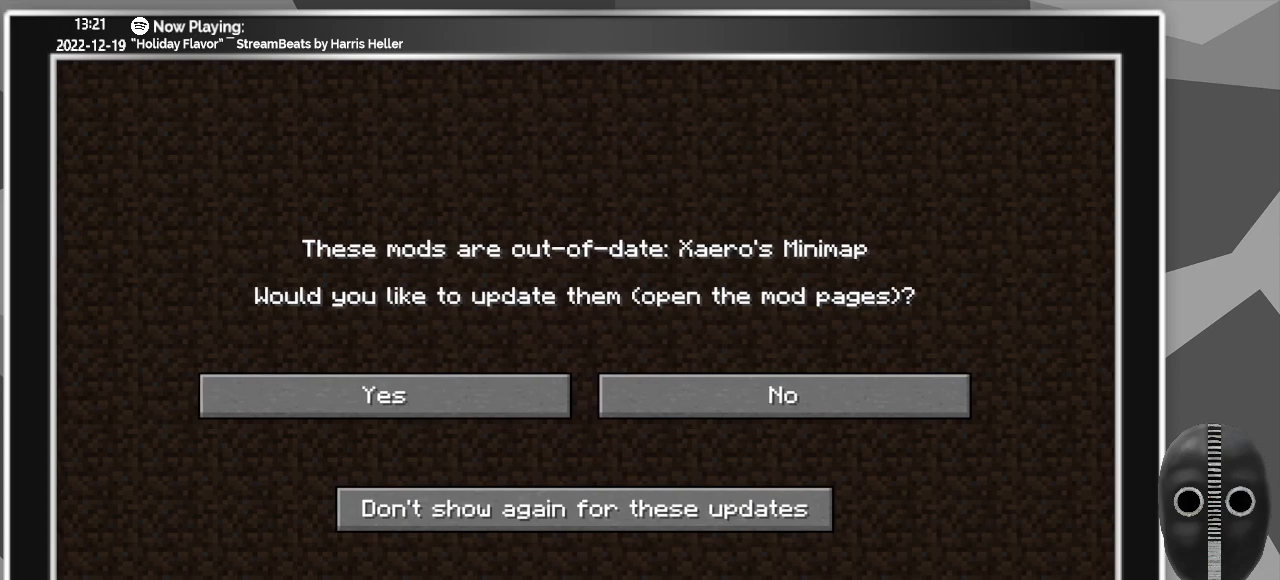
{"keys": [], "mouse": ["left"], "events": [[250, "mouse_left", "down"]]}
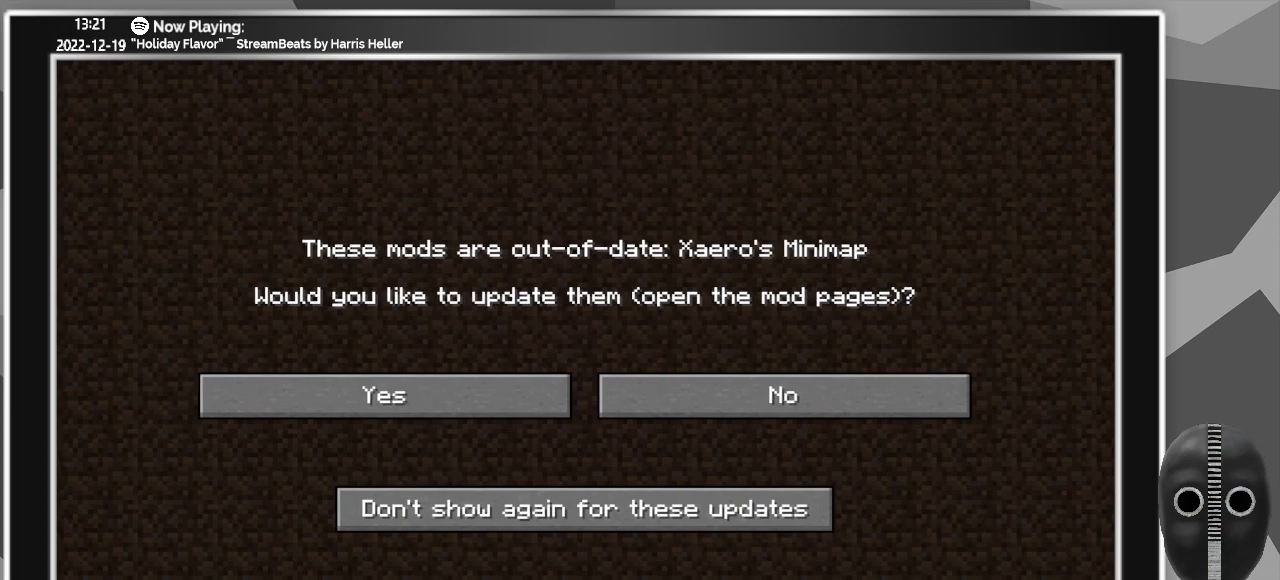
{"keys": ["shift_l"], "mouse": ["left"], "events": [[117, "shift_l", "down"]]}
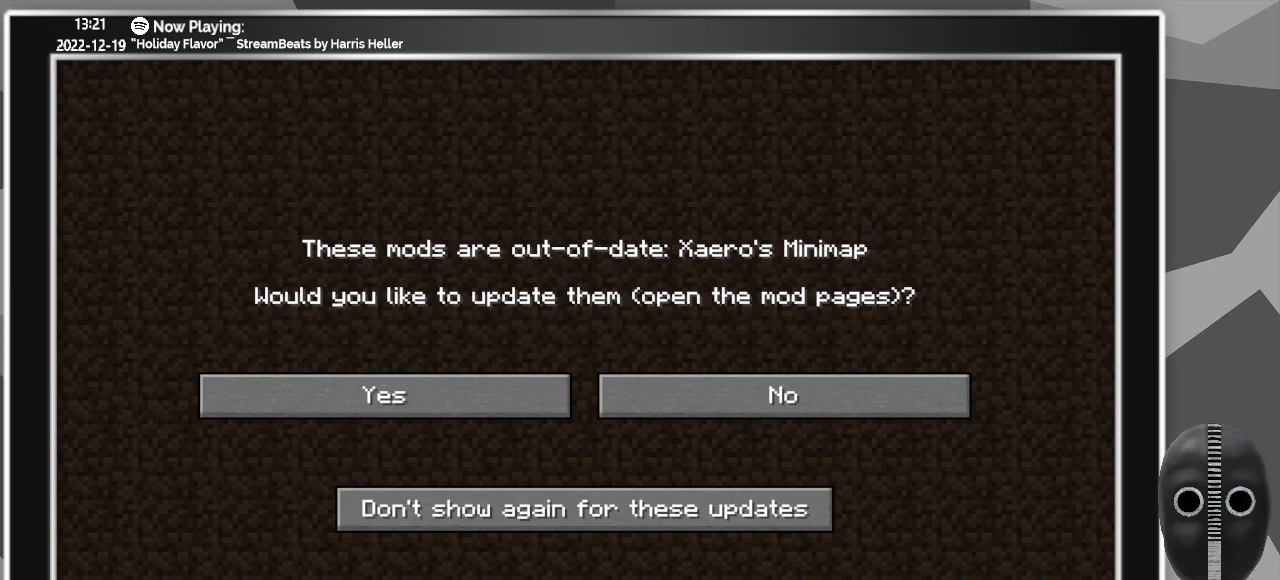
{"keys": ["shift_l"], "mouse": ["left"], "events": []}
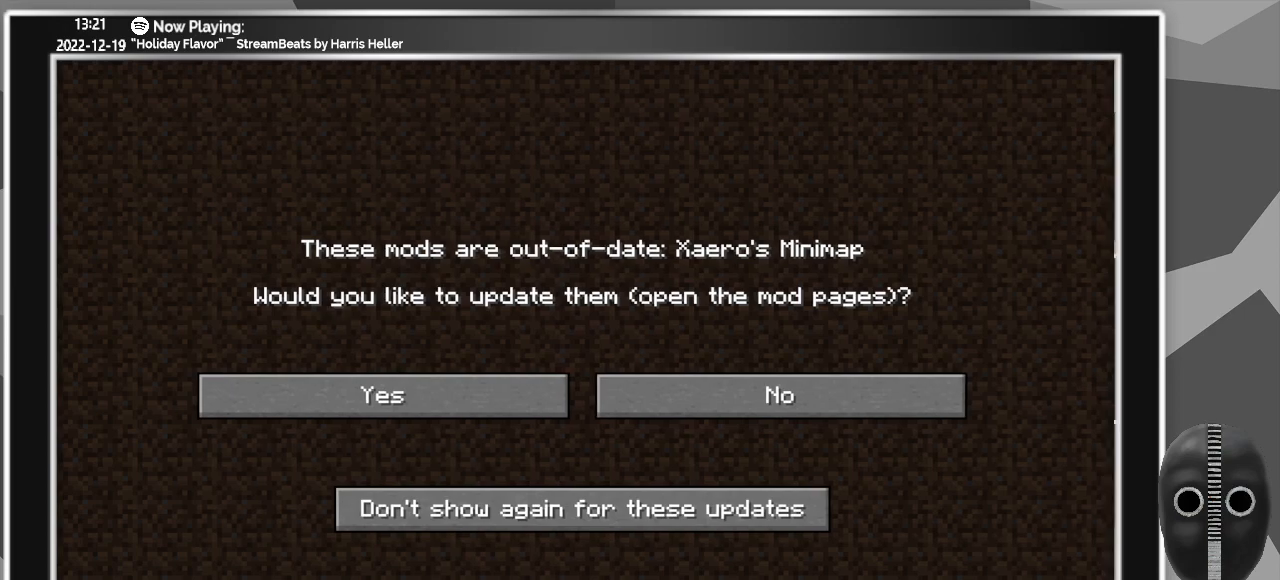
{"keys": ["shift_l"], "mouse": ["left"], "events": []}
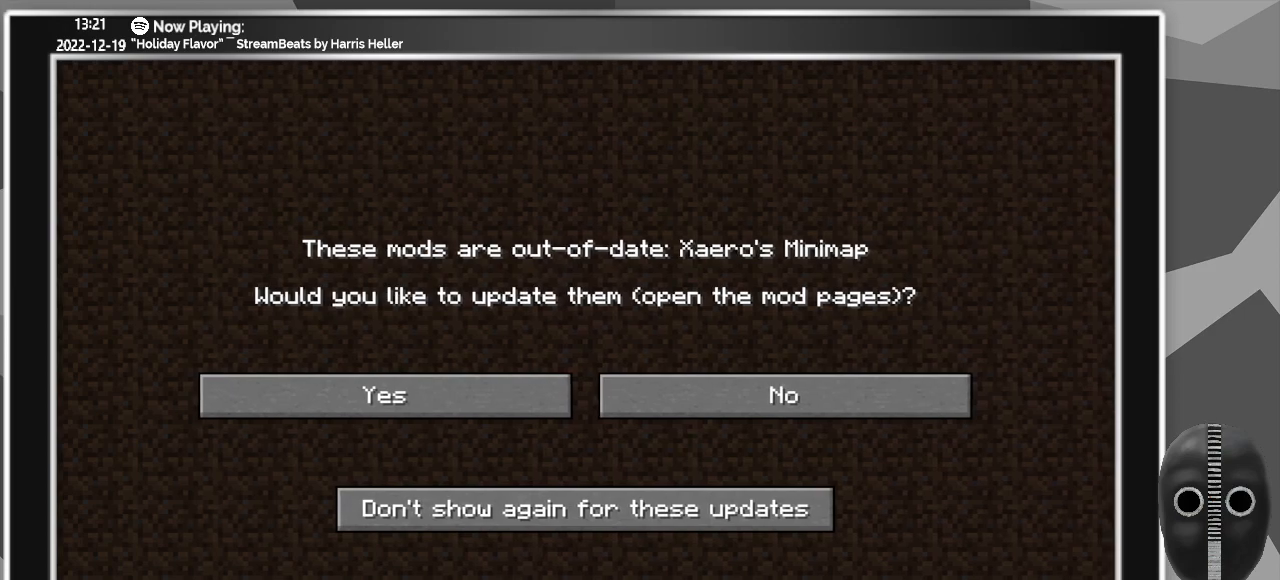
{"keys": ["shift_l"], "mouse": ["left"], "events": []}
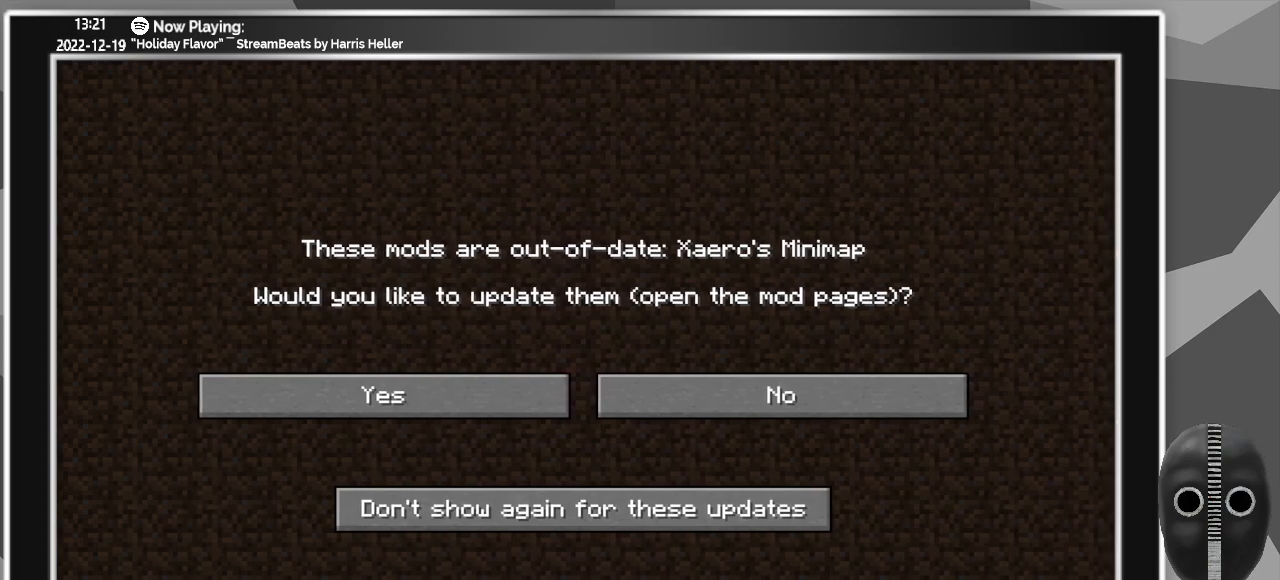
{"keys": ["shift_l"], "mouse": ["left"], "events": []}
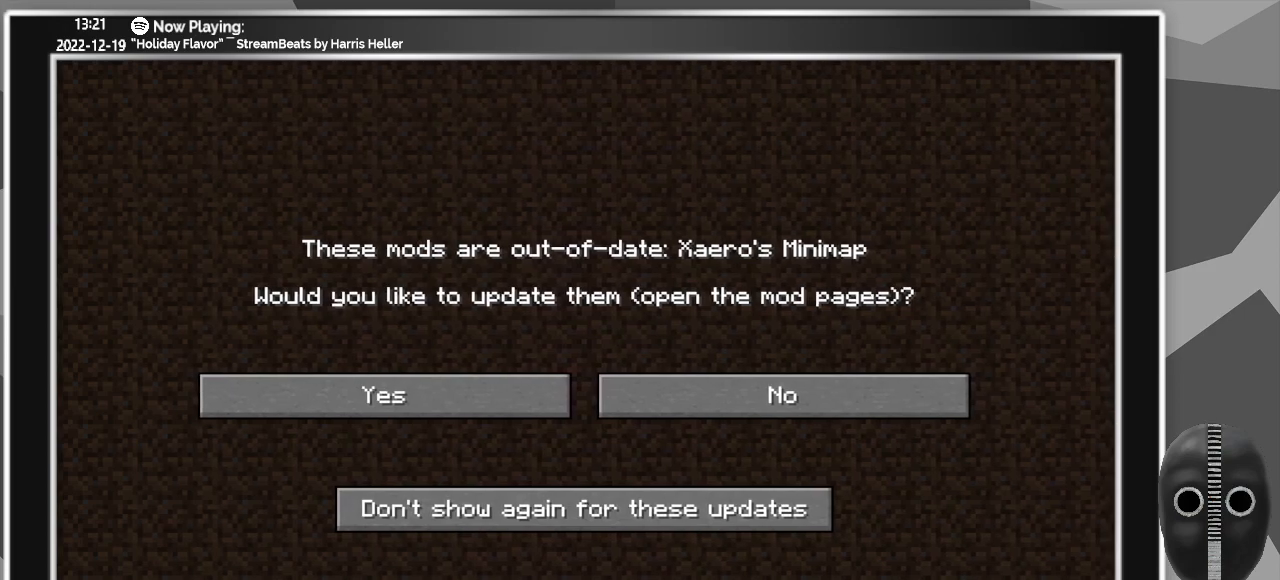
{"keys": ["shift_l"], "mouse": ["left"], "events": []}